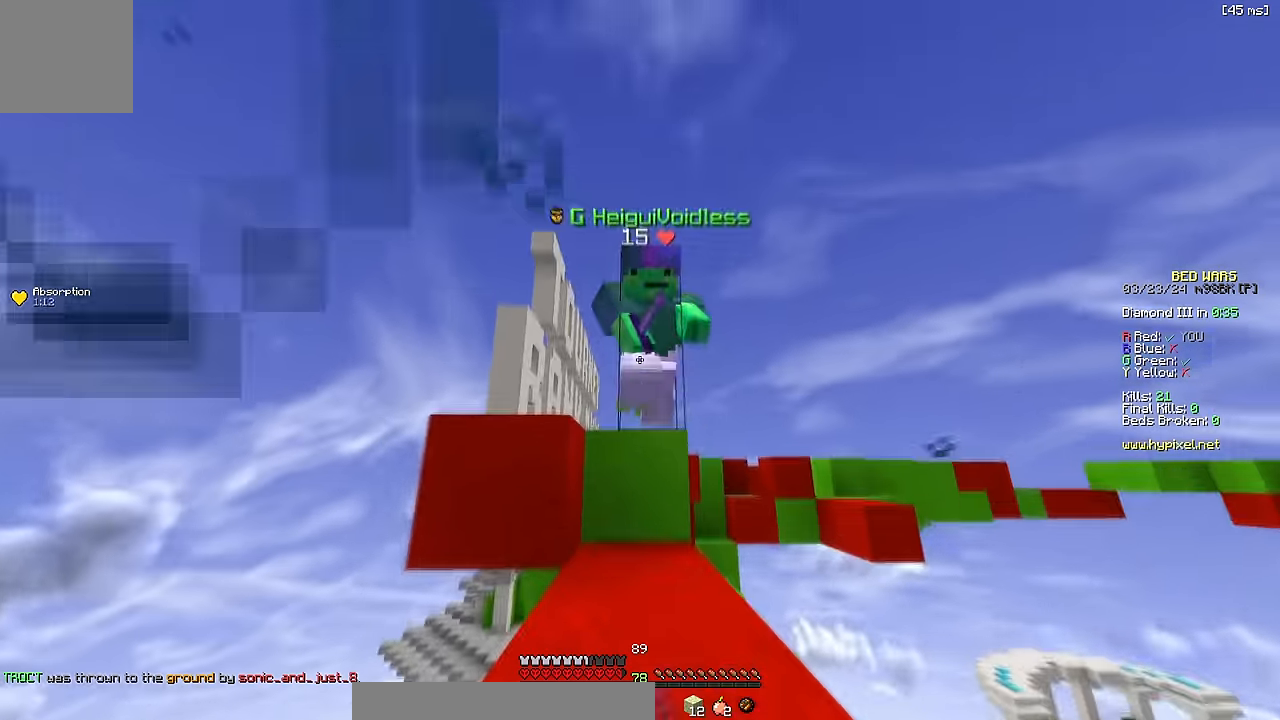
Gameplay with keyboard; each line is a JSON object with the keys held at the frame after it. "events" lists presses ("down") and releases ("up") of "a", "d", "s", "space" and "w" between this image and that frame as [ms after this image, input, new state], when the widget could be followed in between. No other keys are recorded. Mouse input is not recorded.
{"keys": ["w"], "events": [[100, "d", "down"], [267, "d", "up"], [334, "a", "down"], [450, "a", "up"]]}
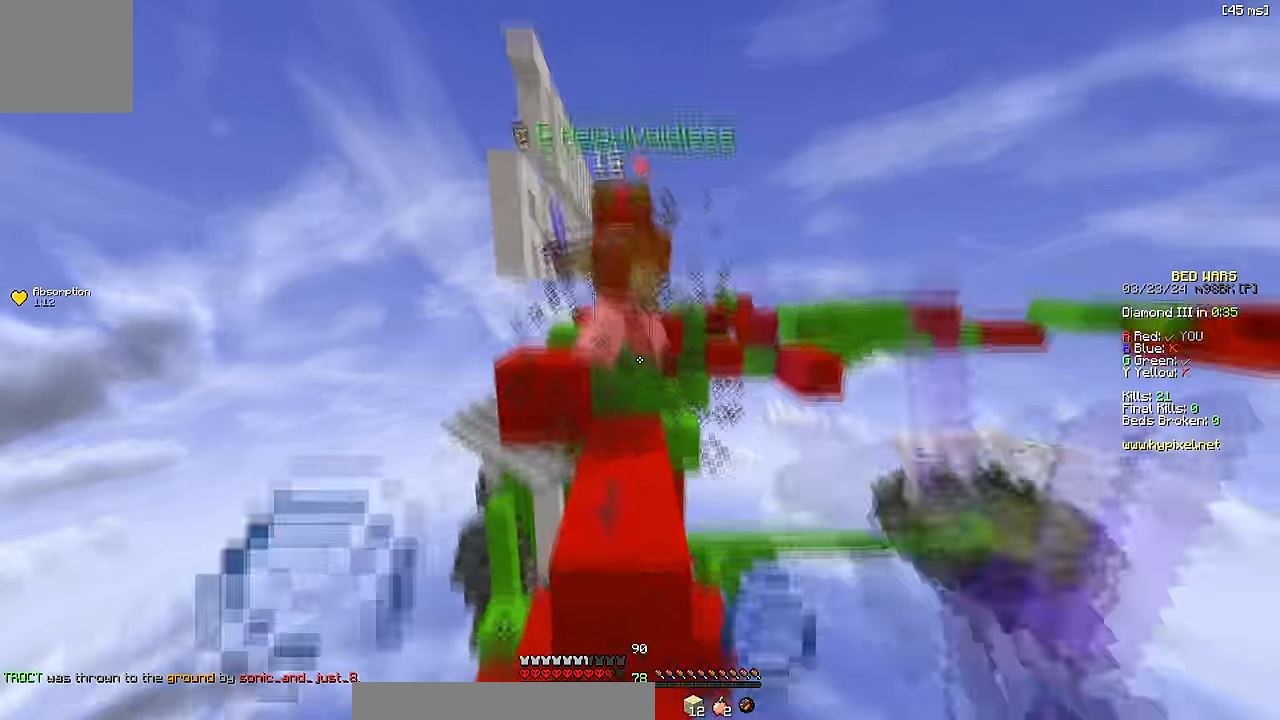
{"keys": ["space", "w"], "events": [[384, "space", "down"]]}
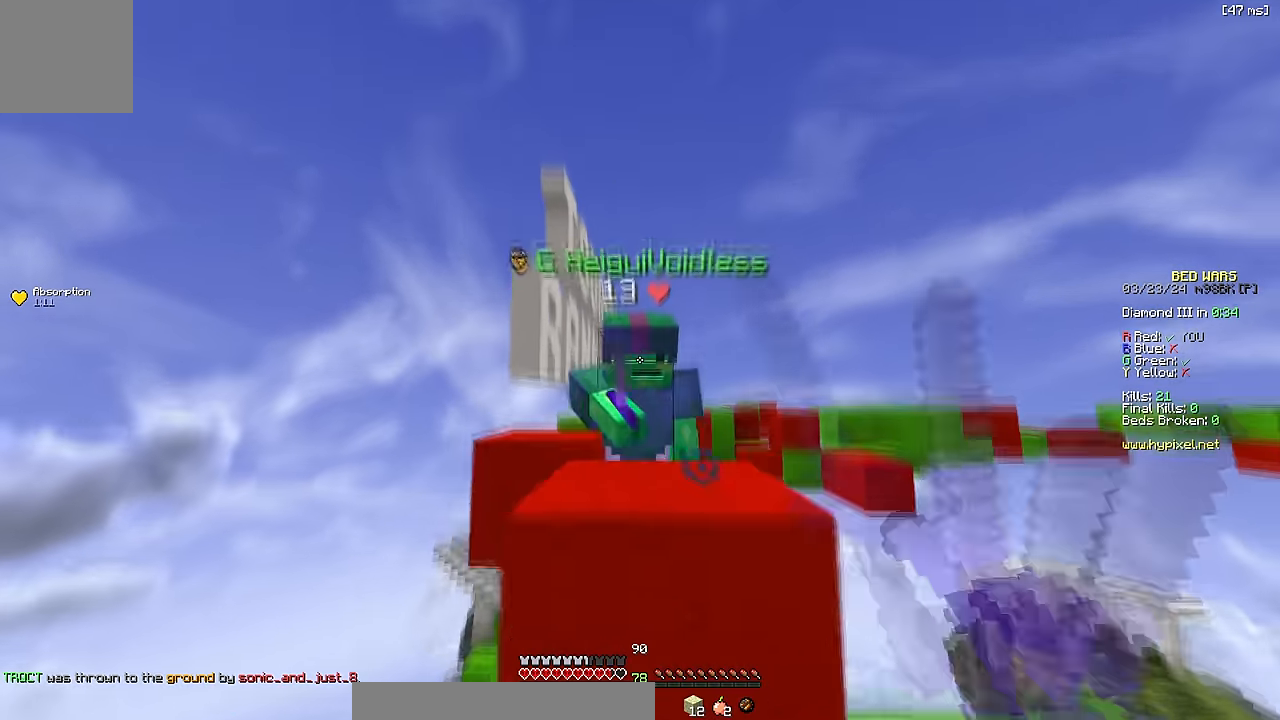
{"keys": ["s"], "events": [[34, "space", "up"], [167, "w", "up"], [184, "s", "down"]]}
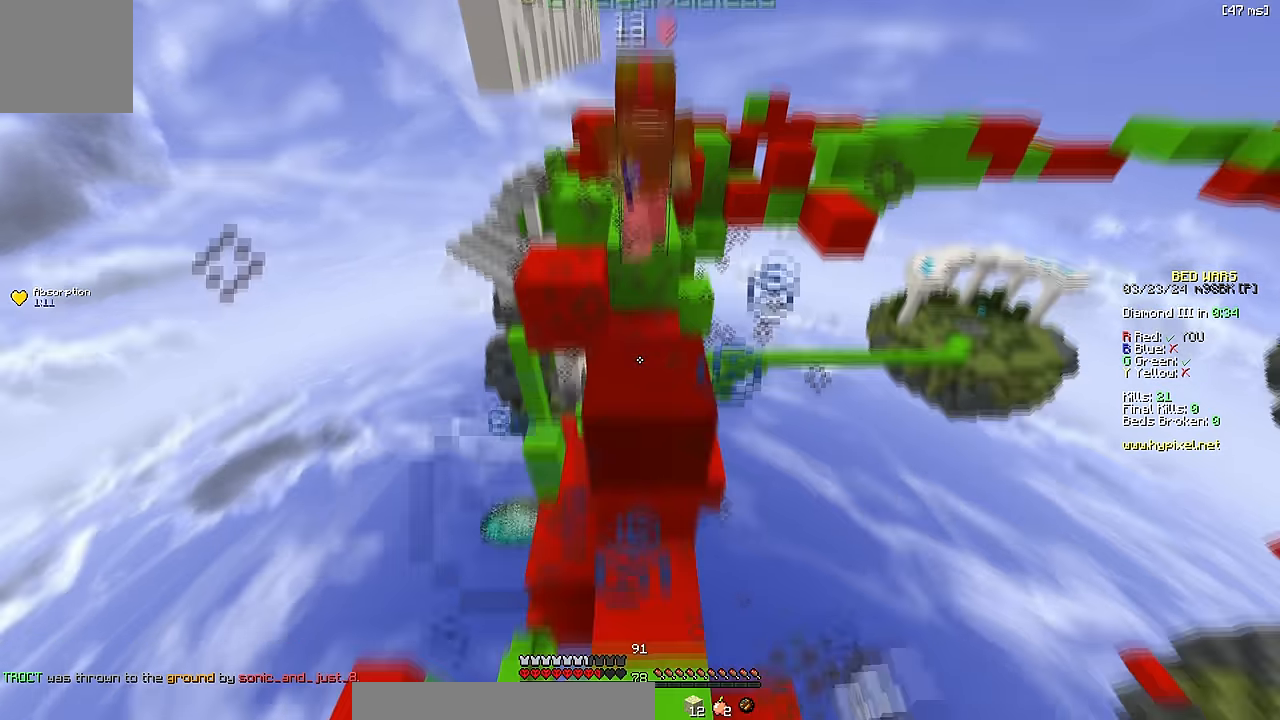
{"keys": [], "events": [[50, "s", "up"], [50, "w", "down"], [317, "w", "up"]]}
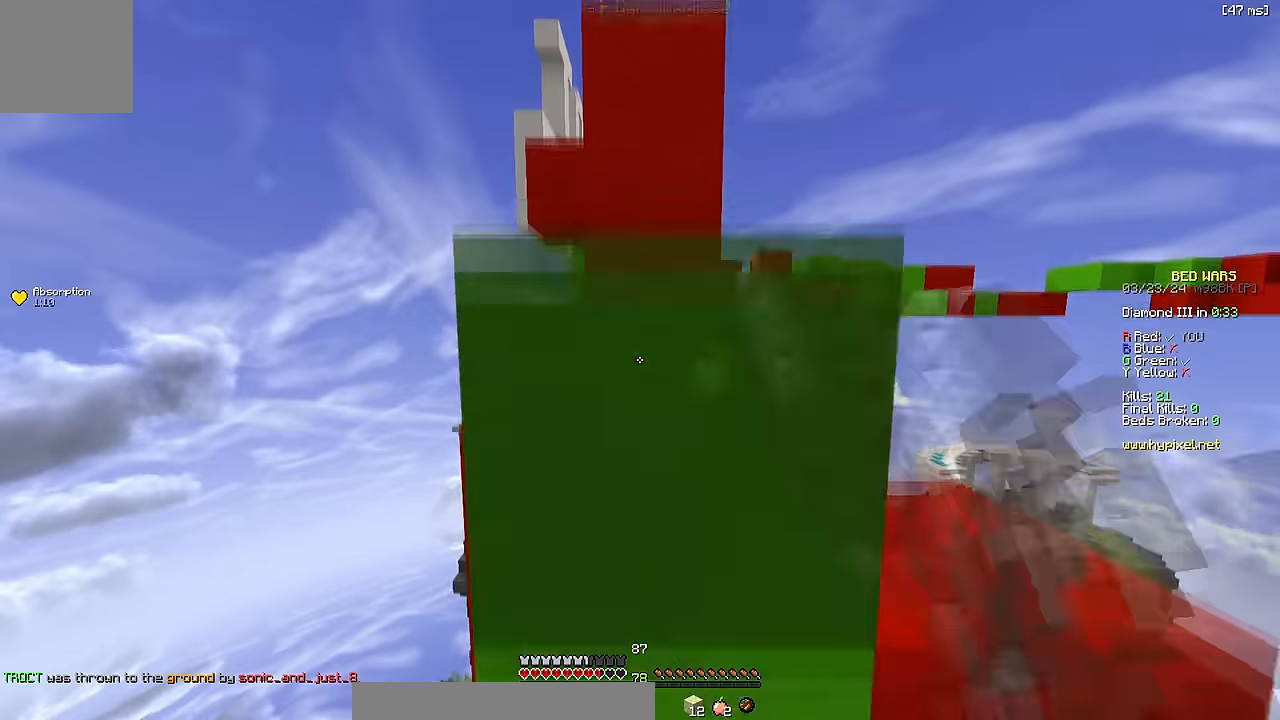
{"keys": ["d"], "events": [[484, "d", "down"]]}
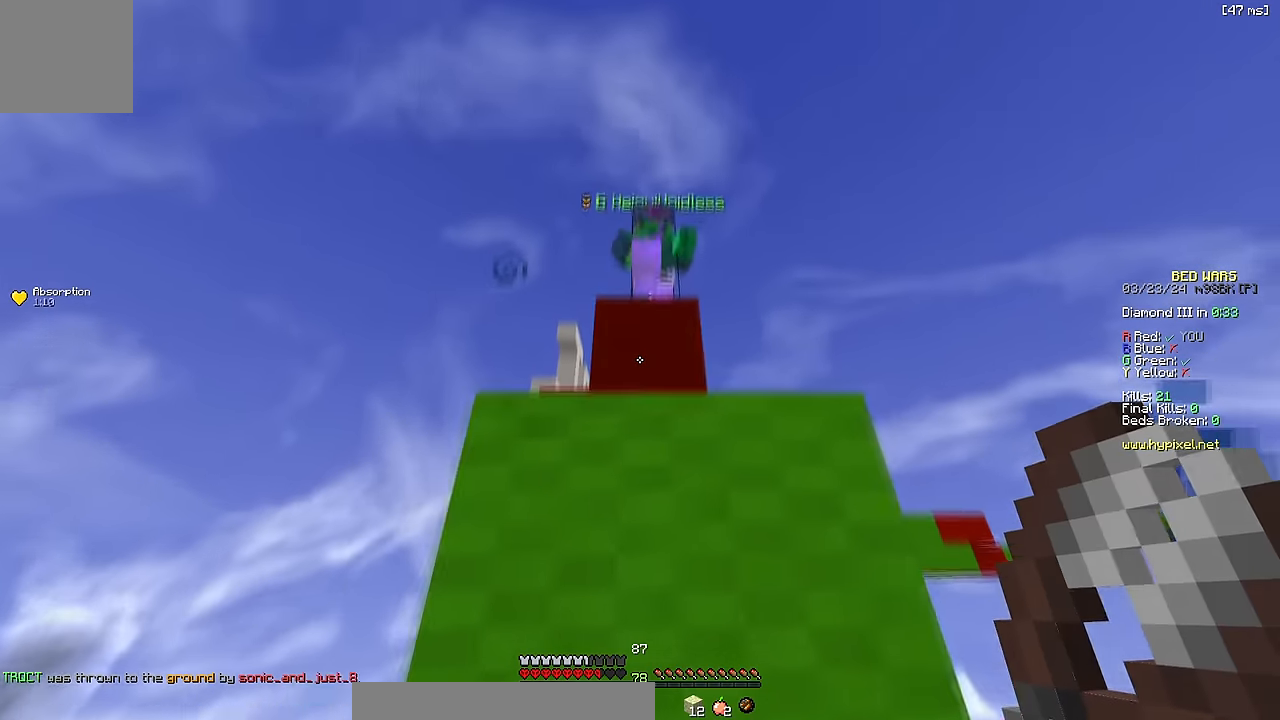
{"keys": ["a", "w"], "events": [[100, "w", "down"], [234, "space", "down"], [350, "a", "down"], [384, "d", "up"], [384, "space", "up"]]}
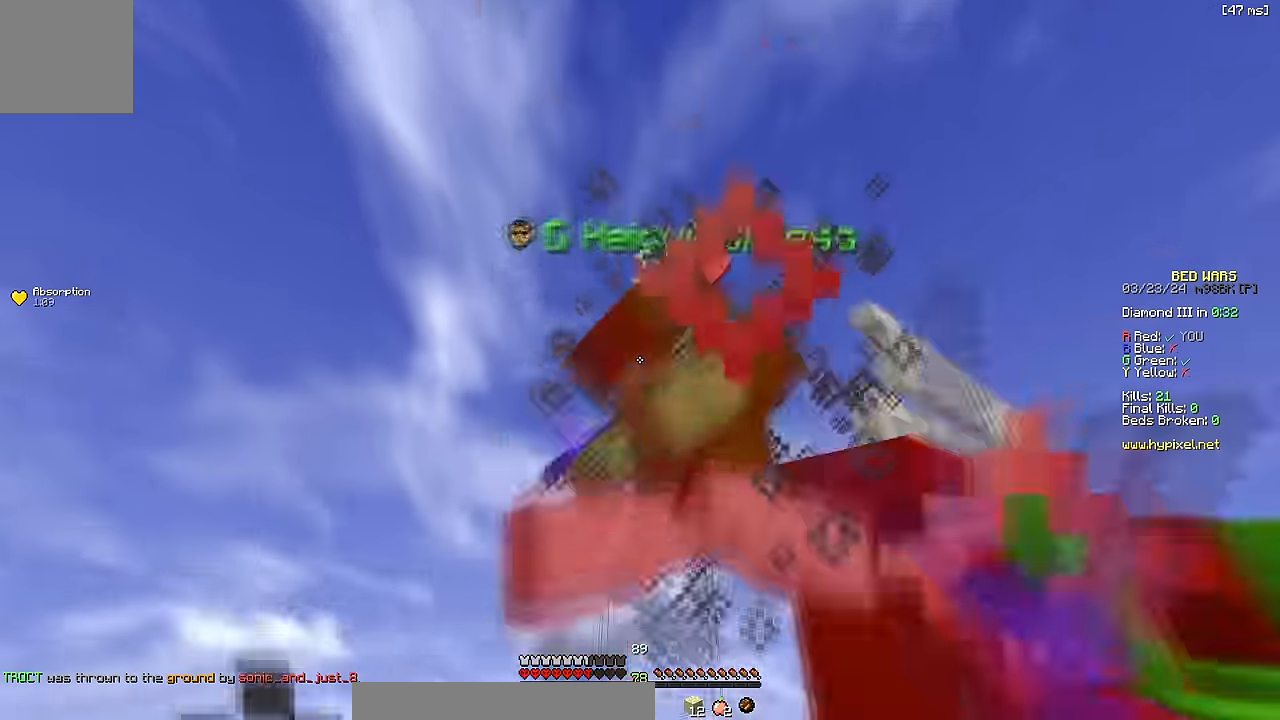
{"keys": ["a", "w"], "events": [[217, "w", "up"], [250, "w", "down"], [450, "a", "up"], [500, "a", "down"]]}
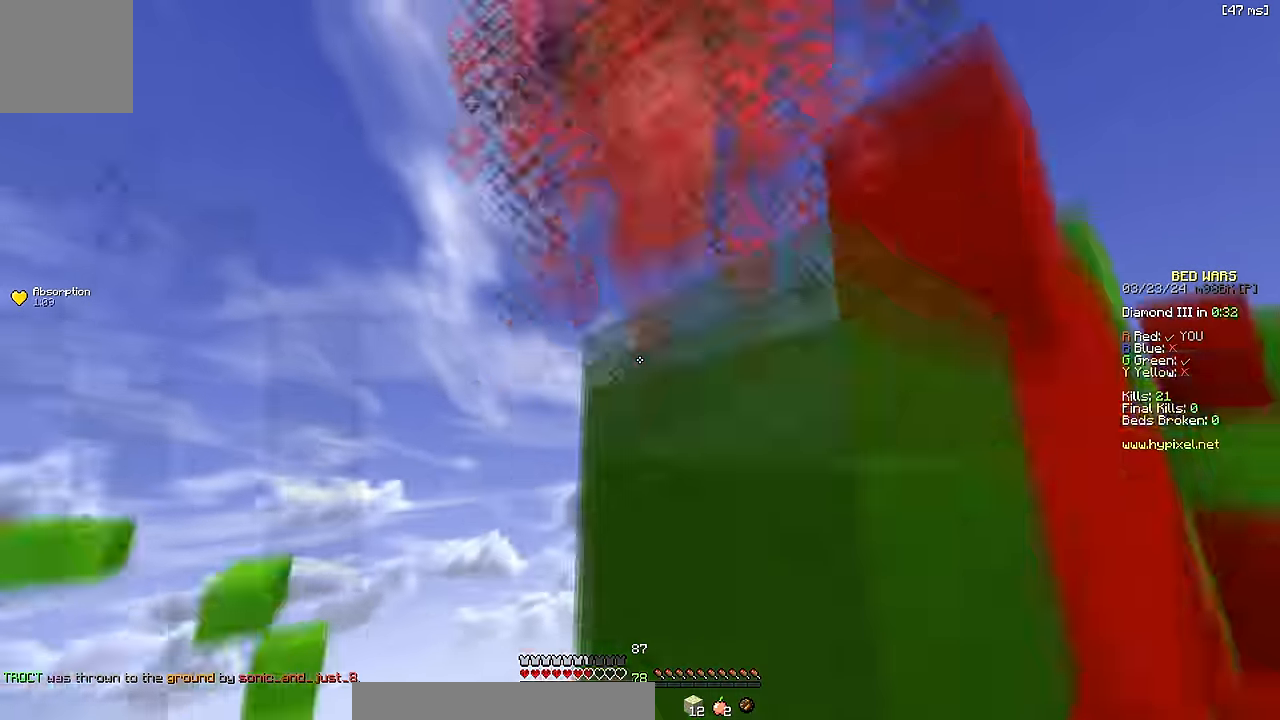
{"keys": ["d", "w"], "events": [[67, "a", "up"], [200, "a", "down"], [317, "a", "up"], [334, "w", "up"], [384, "d", "down"], [500, "w", "down"]]}
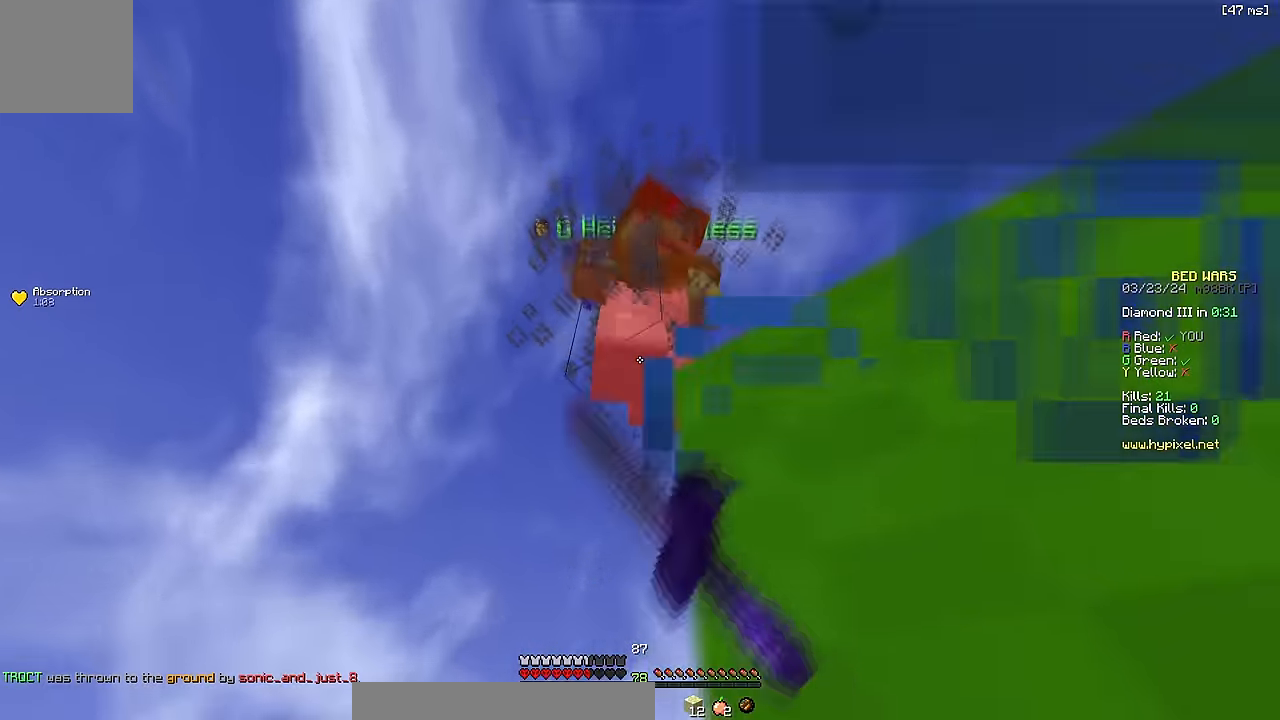
{"keys": [], "events": [[17, "d", "up"], [67, "d", "down"], [134, "d", "up"], [167, "a", "down"], [217, "a", "up"], [217, "w", "up"]]}
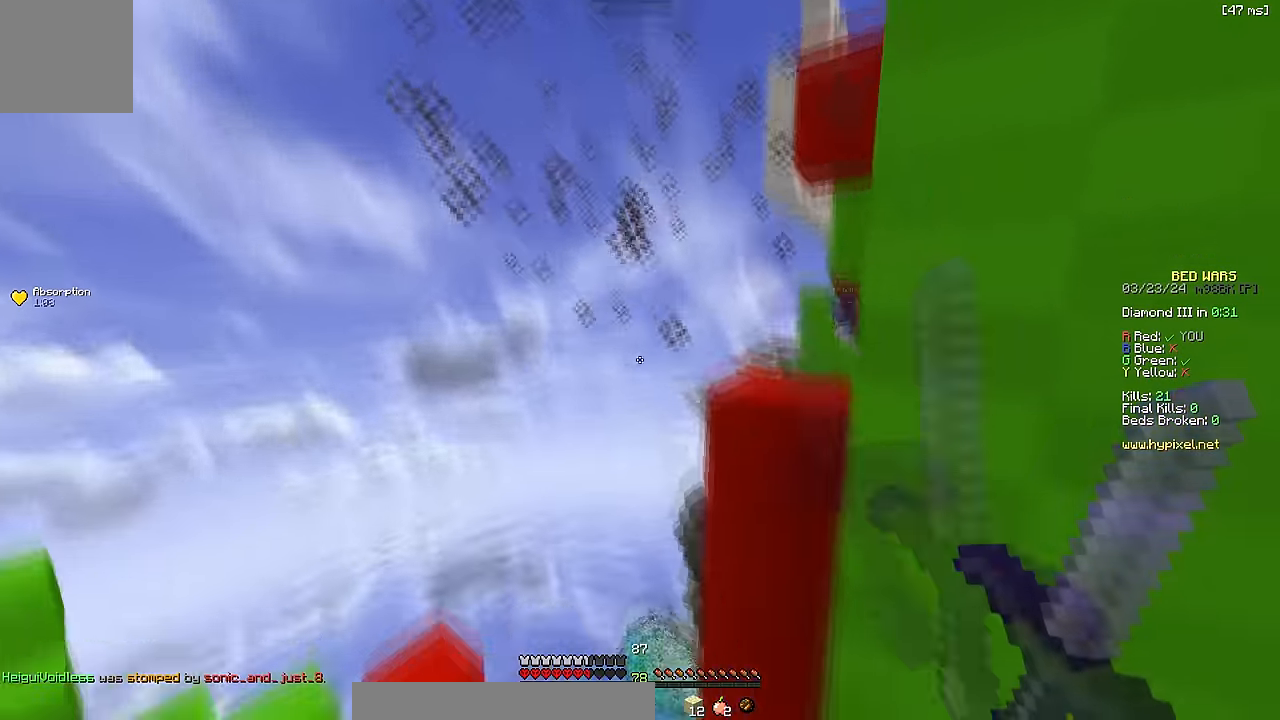
{"keys": [], "events": [[350, "d", "down"], [484, "d", "up"]]}
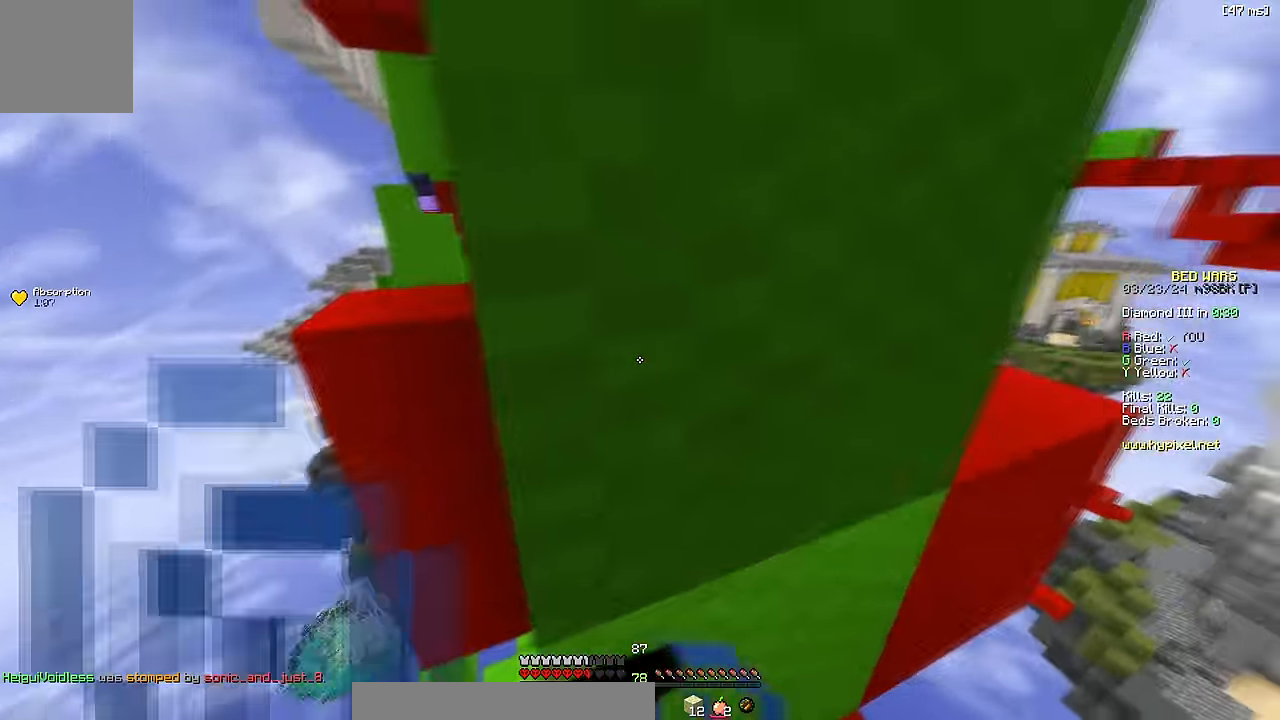
{"keys": ["d"], "events": [[17, "s", "down"], [184, "s", "up"], [467, "d", "down"]]}
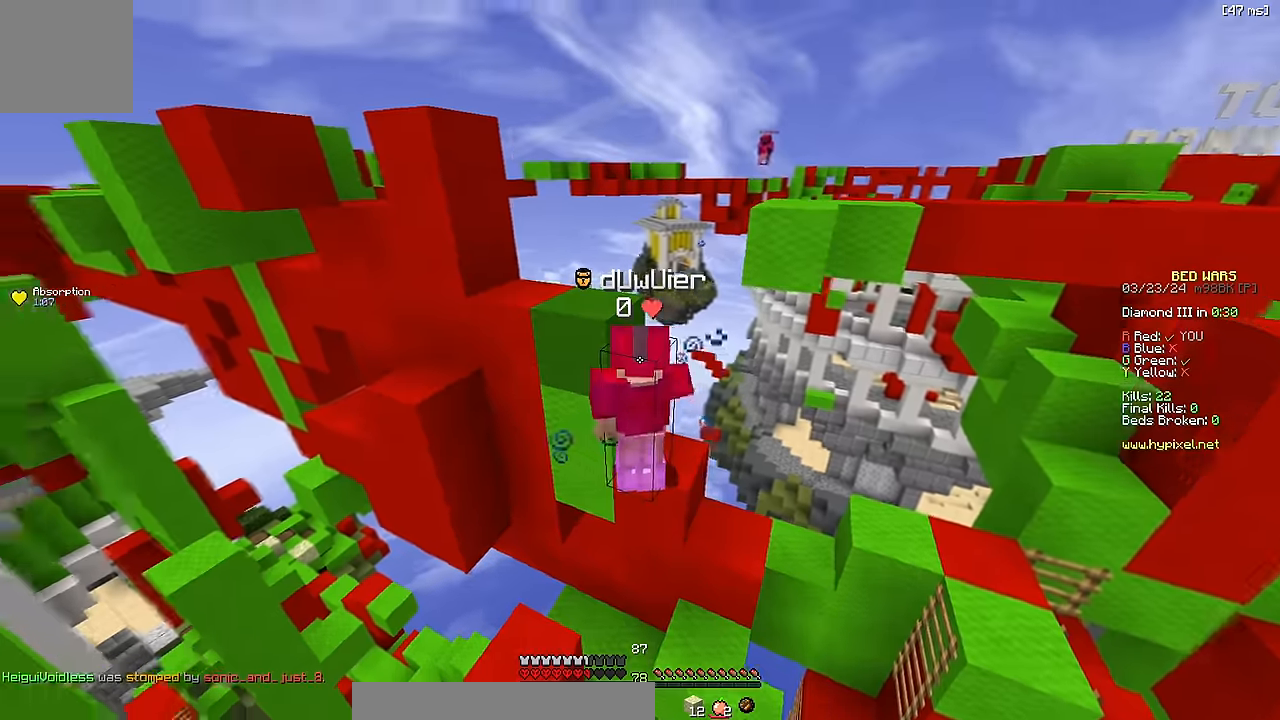
{"keys": [], "events": [[150, "s", "down"], [384, "d", "up"], [450, "s", "up"]]}
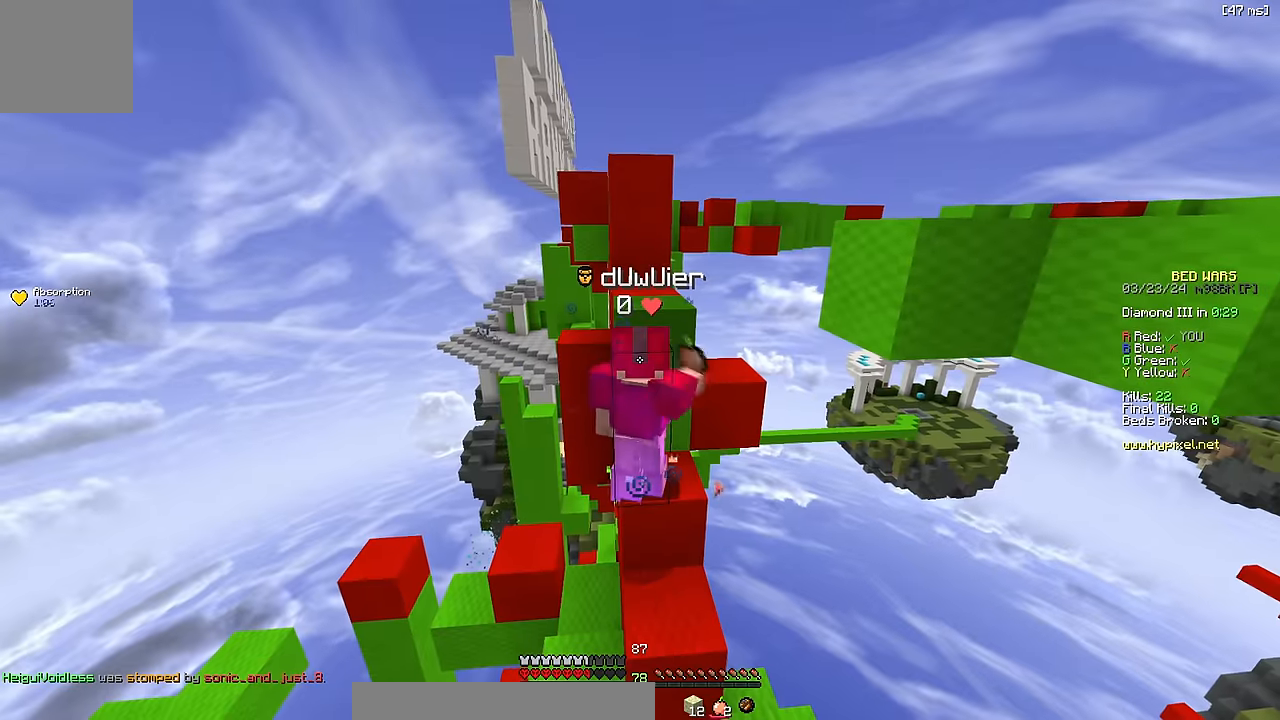
{"keys": [], "events": [[234, "space", "down"], [400, "space", "up"]]}
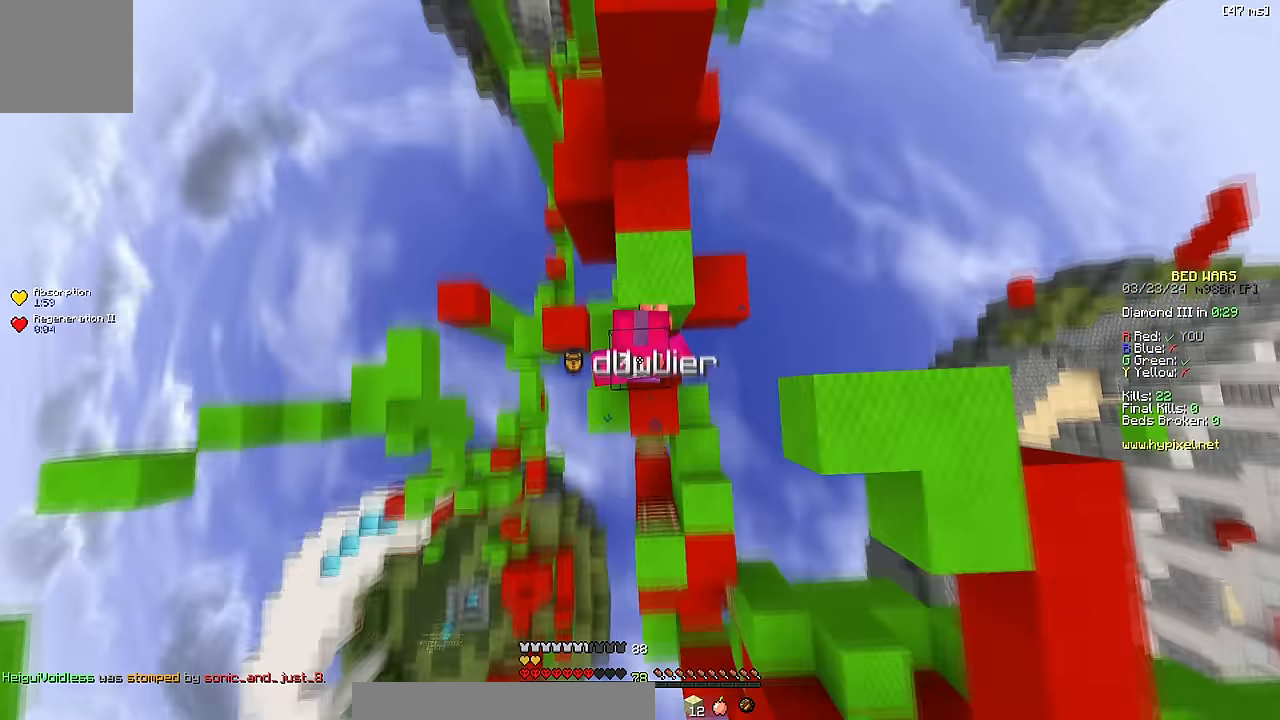
{"keys": ["d"], "events": [[67, "w", "down"], [134, "space", "down"], [234, "d", "down"], [250, "w", "up"], [300, "space", "up"], [350, "s", "down"], [484, "s", "up"]]}
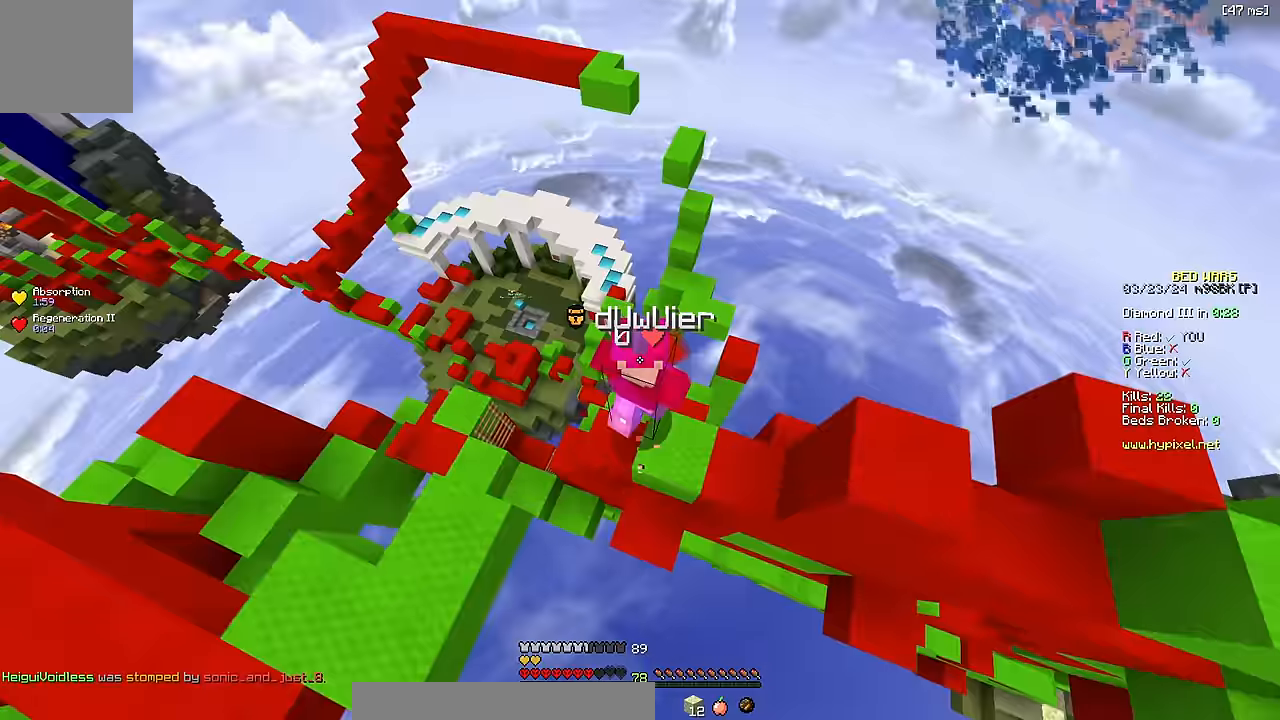
{"keys": ["w"], "events": [[84, "d", "up"], [84, "space", "down"], [284, "space", "up"], [417, "w", "down"]]}
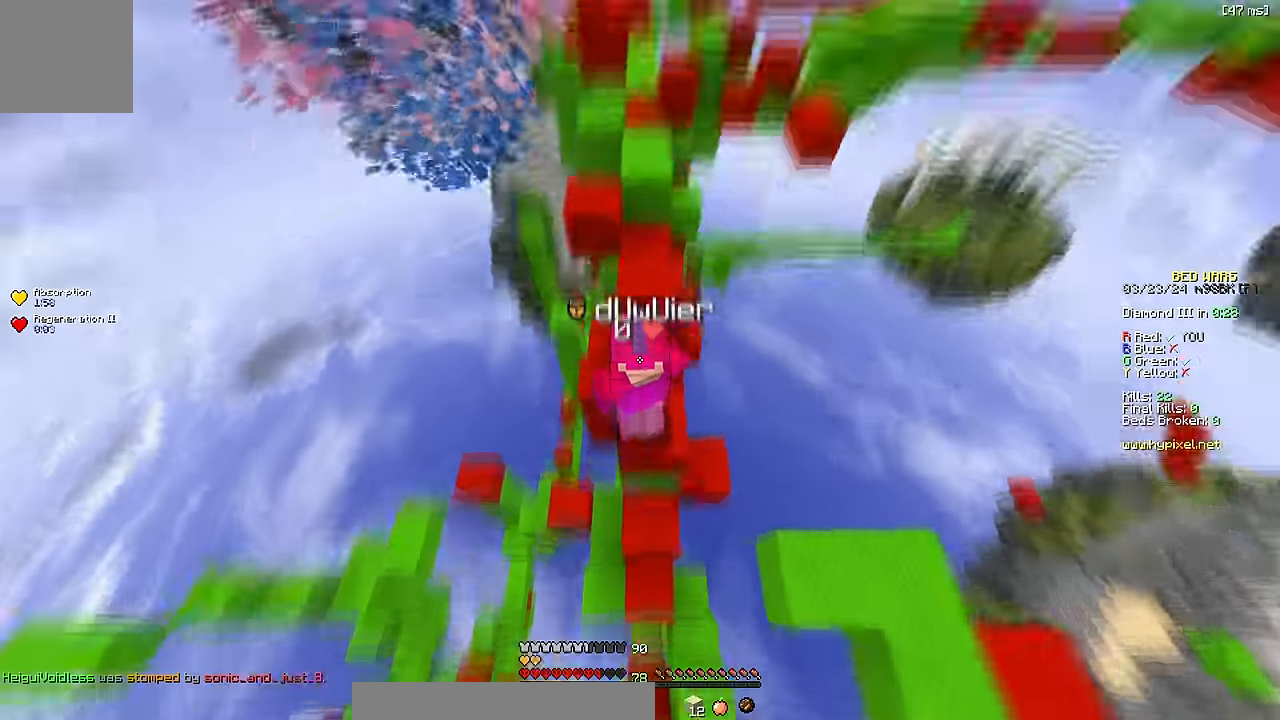
{"keys": ["d", "space"], "events": [[84, "space", "down"], [284, "space", "up"], [334, "d", "down"], [417, "space", "down"], [417, "w", "up"]]}
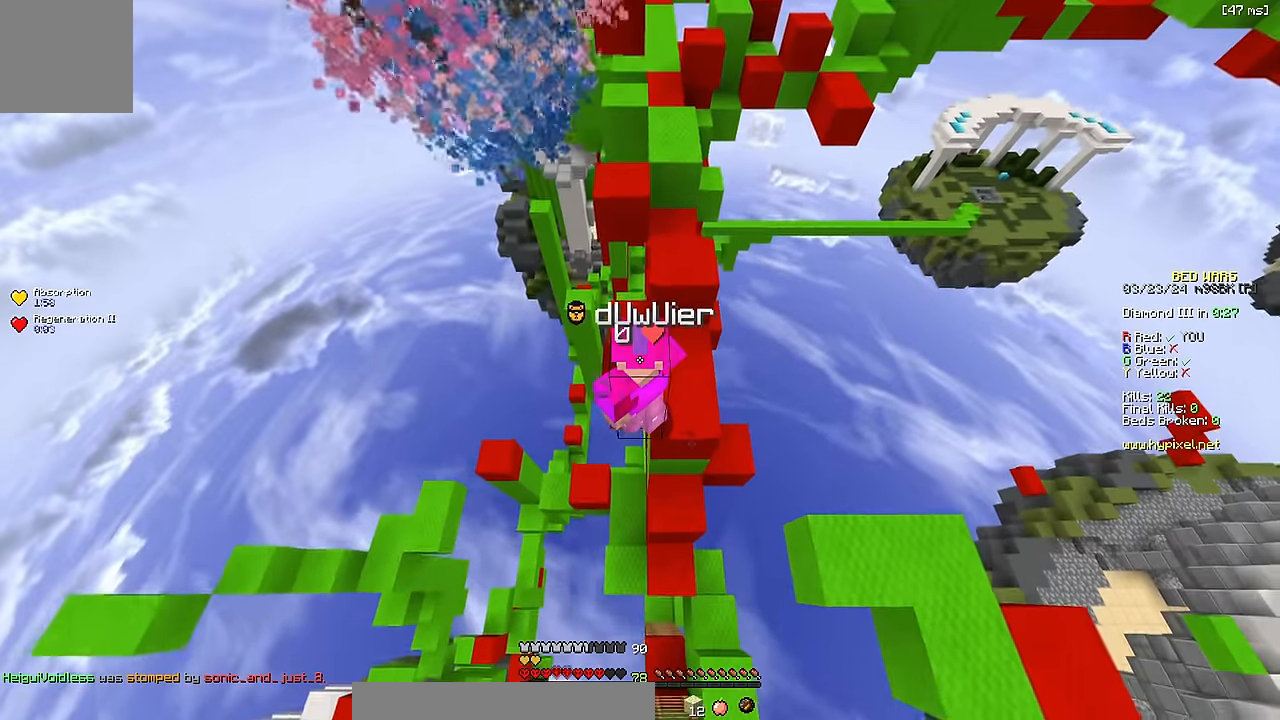
{"keys": ["w"], "events": [[167, "w", "down"], [200, "d", "up"], [217, "space", "up"], [250, "a", "down"], [417, "a", "up"]]}
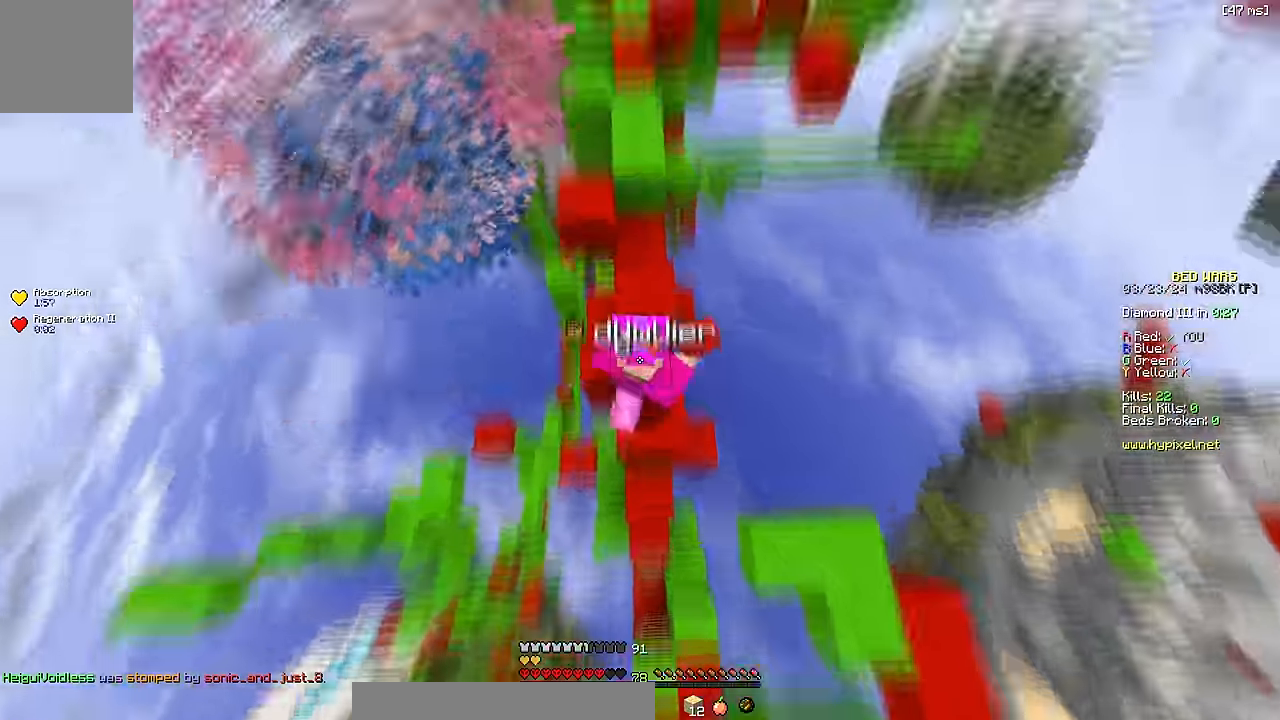
{"keys": ["space", "w"]}
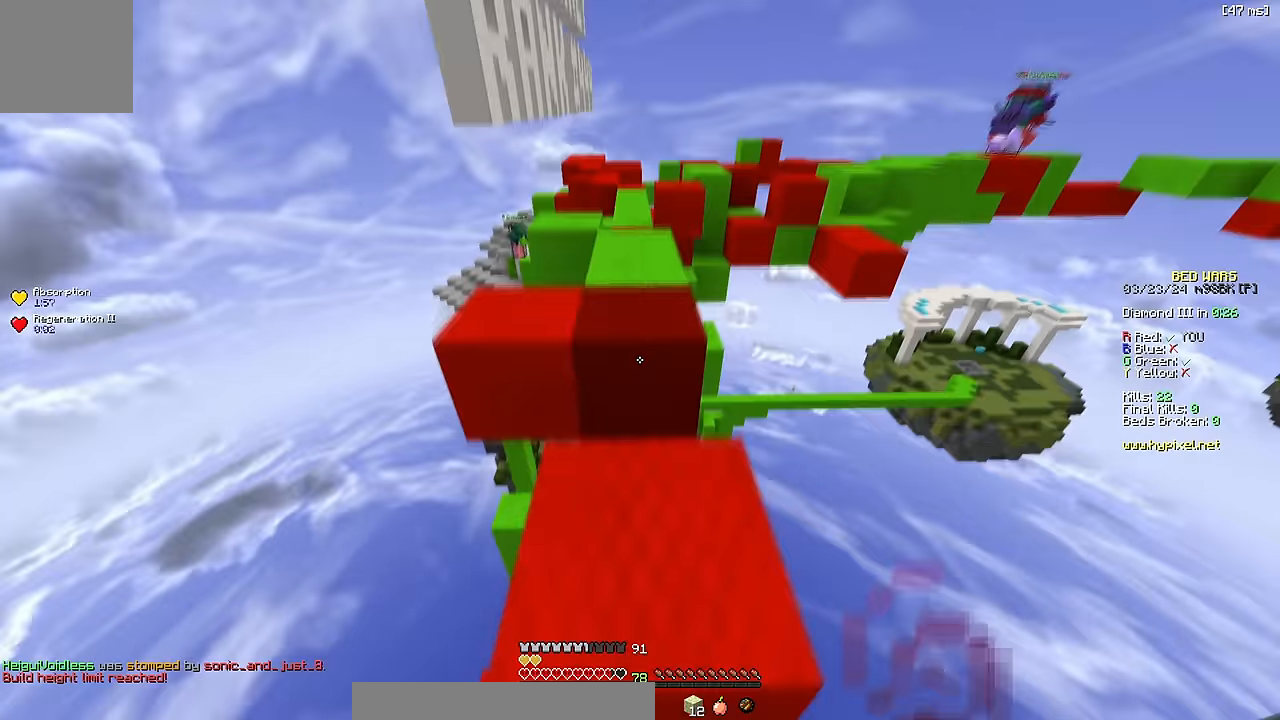
{"keys": ["space", "w"], "events": [[84, "space", "up"], [367, "space", "down"]]}
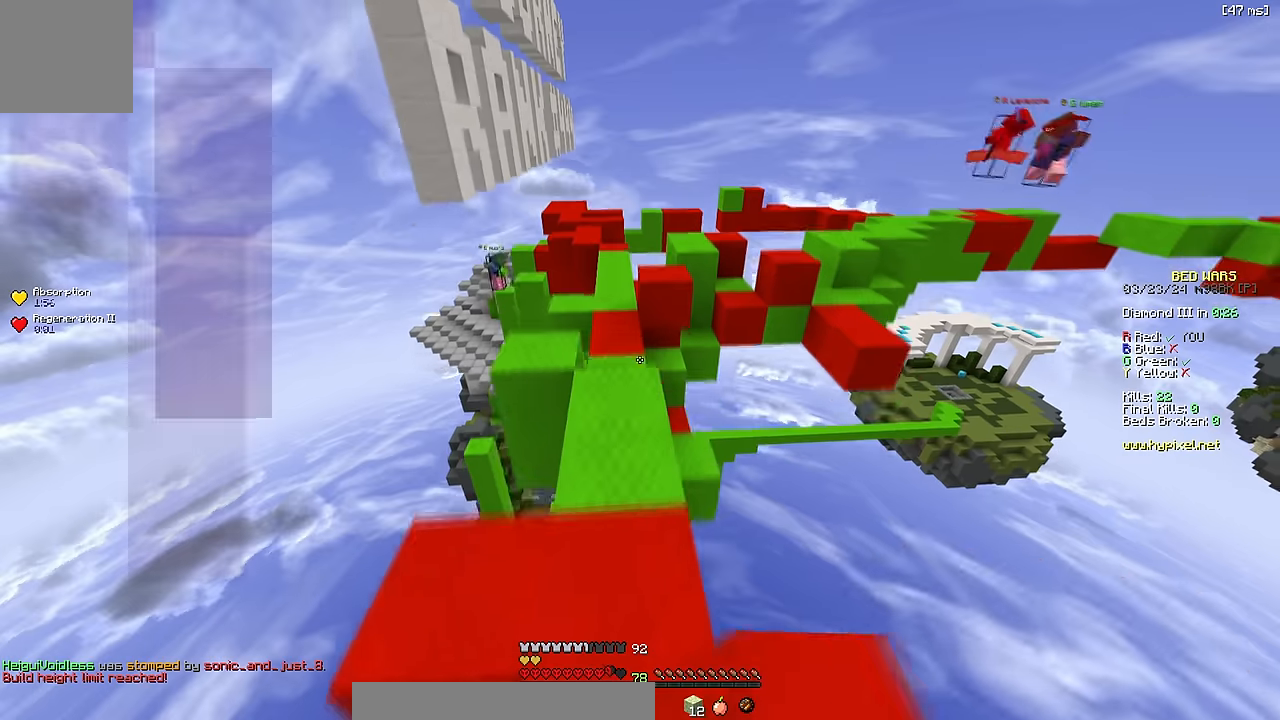
{"keys": ["space", "w"], "events": [[84, "space", "up"], [284, "space", "down"]]}
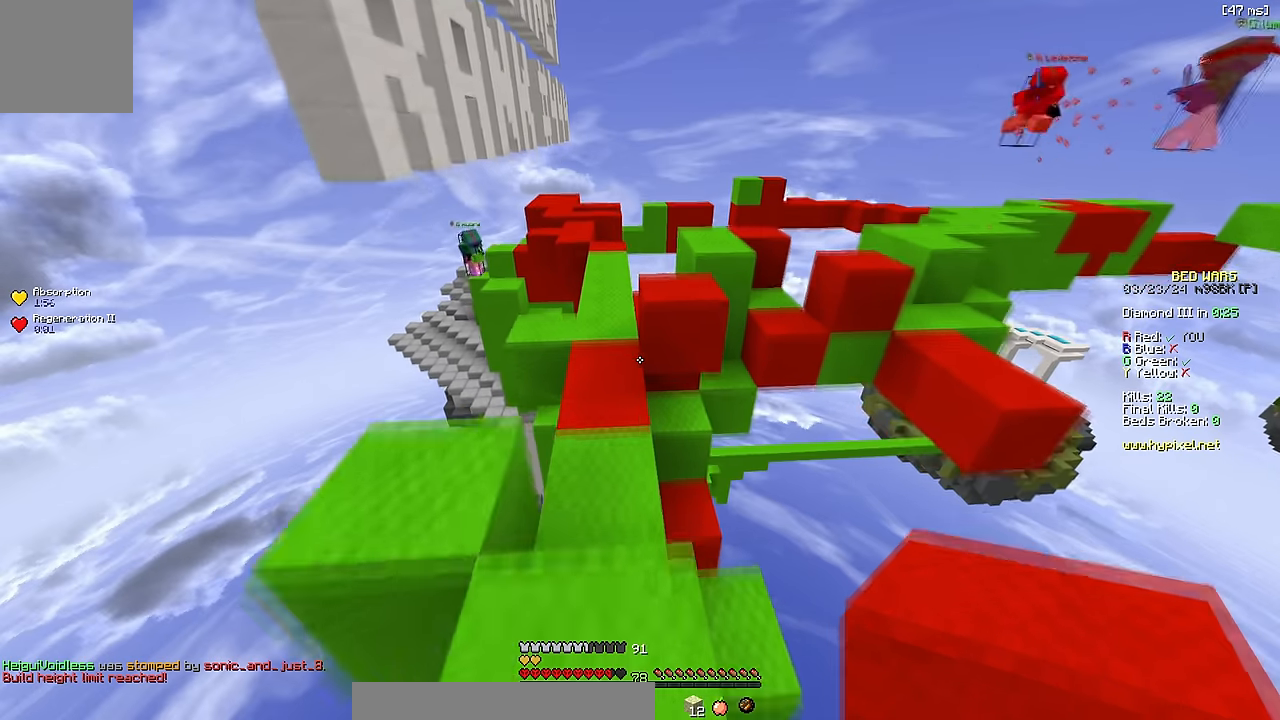
{"keys": ["w"], "events": [[67, "a", "down"], [134, "space", "up"], [234, "a", "up"], [300, "a", "down"], [450, "a", "up"]]}
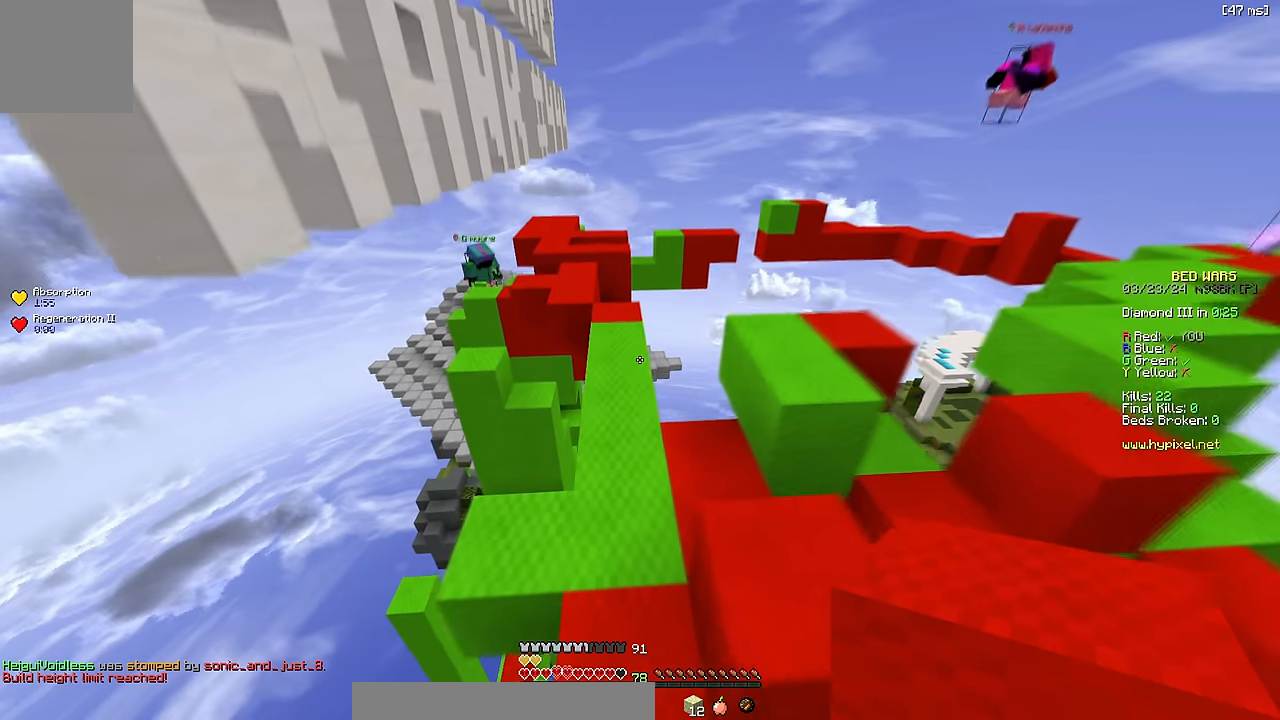
{"keys": ["w"], "events": []}
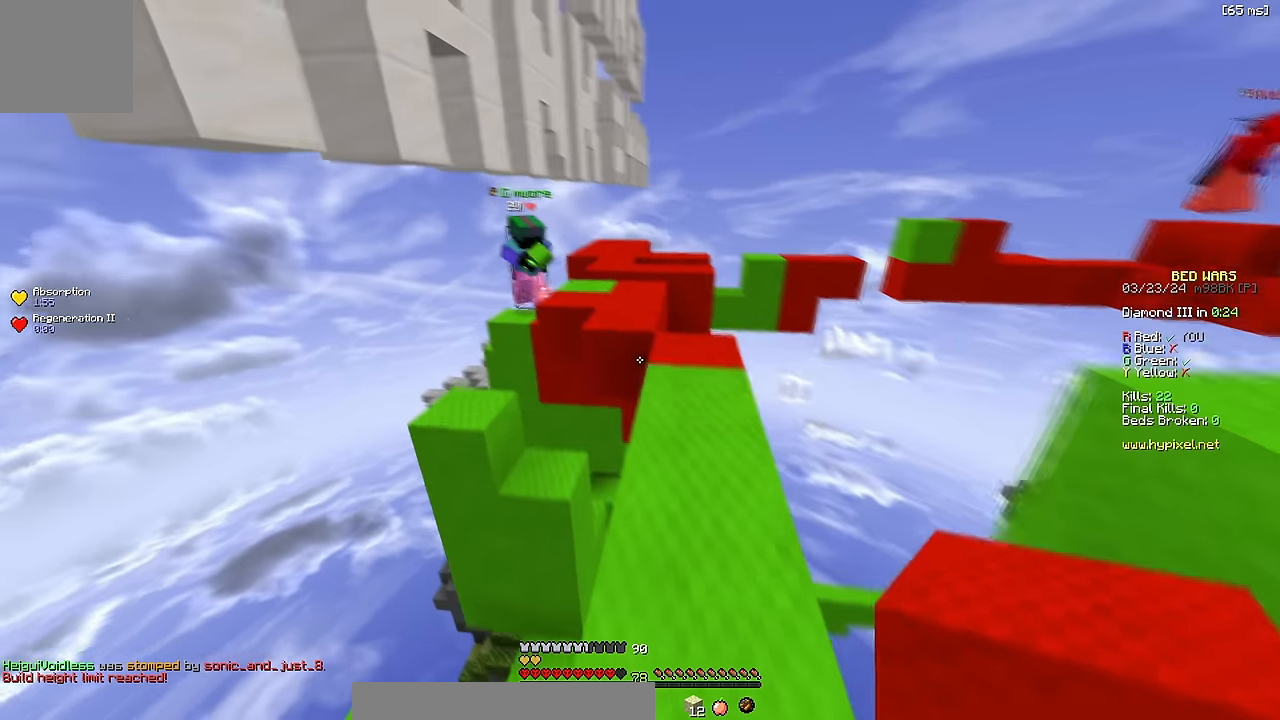
{"keys": ["space", "w"], "events": [[384, "space", "down"]]}
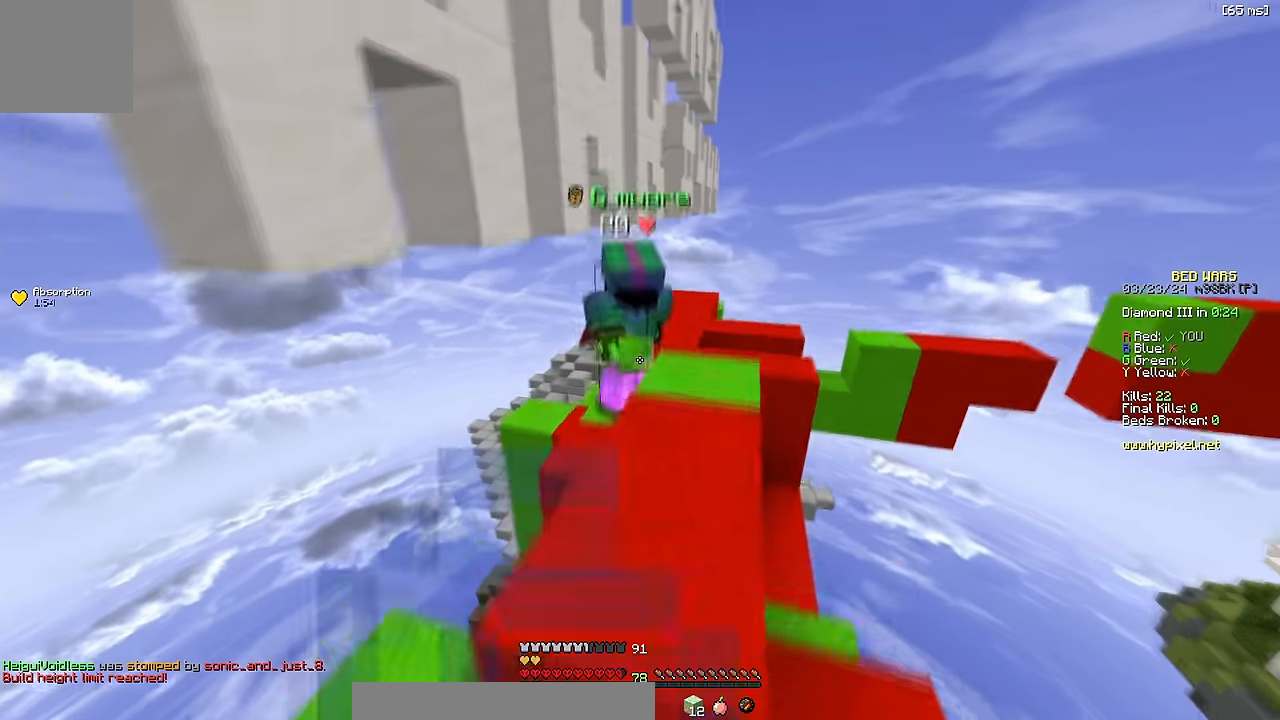
{"keys": ["a", "w"], "events": [[17, "space", "up"], [117, "d", "down"], [250, "a", "down"], [267, "d", "up"]]}
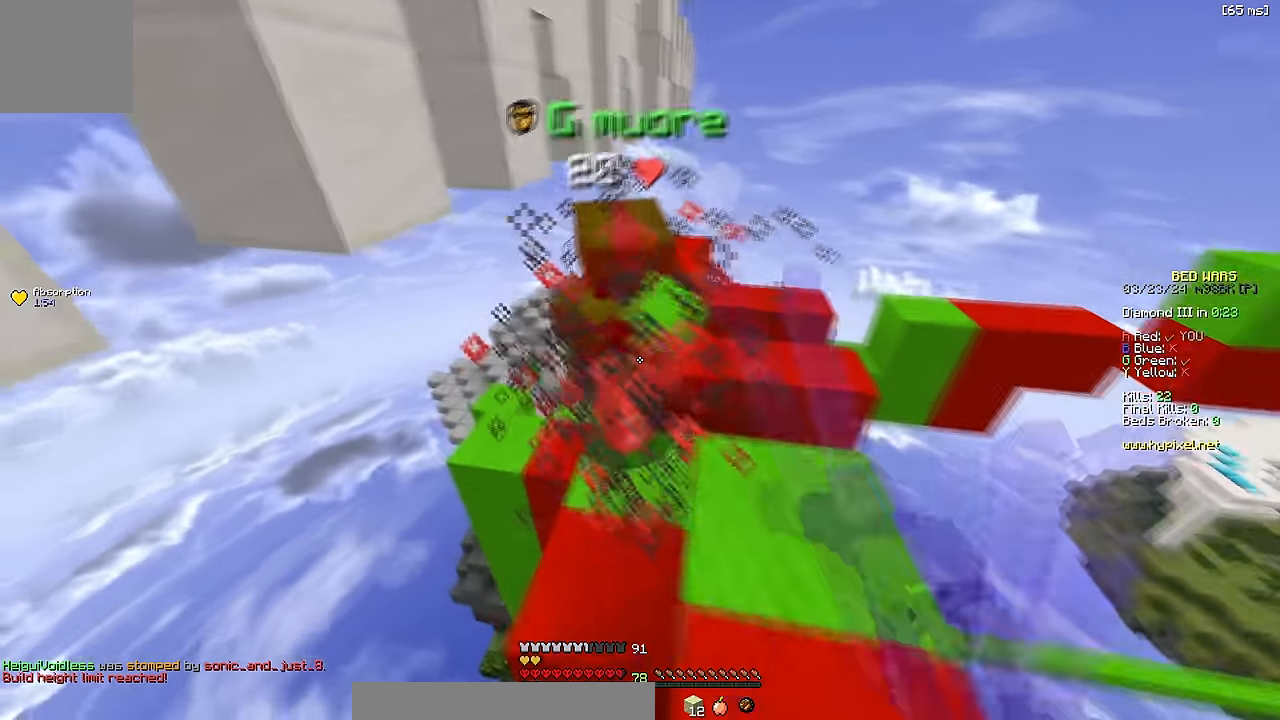
{"keys": ["w"], "events": [[34, "a", "up"], [50, "w", "up"], [67, "d", "down"], [100, "w", "down"], [150, "d", "up"]]}
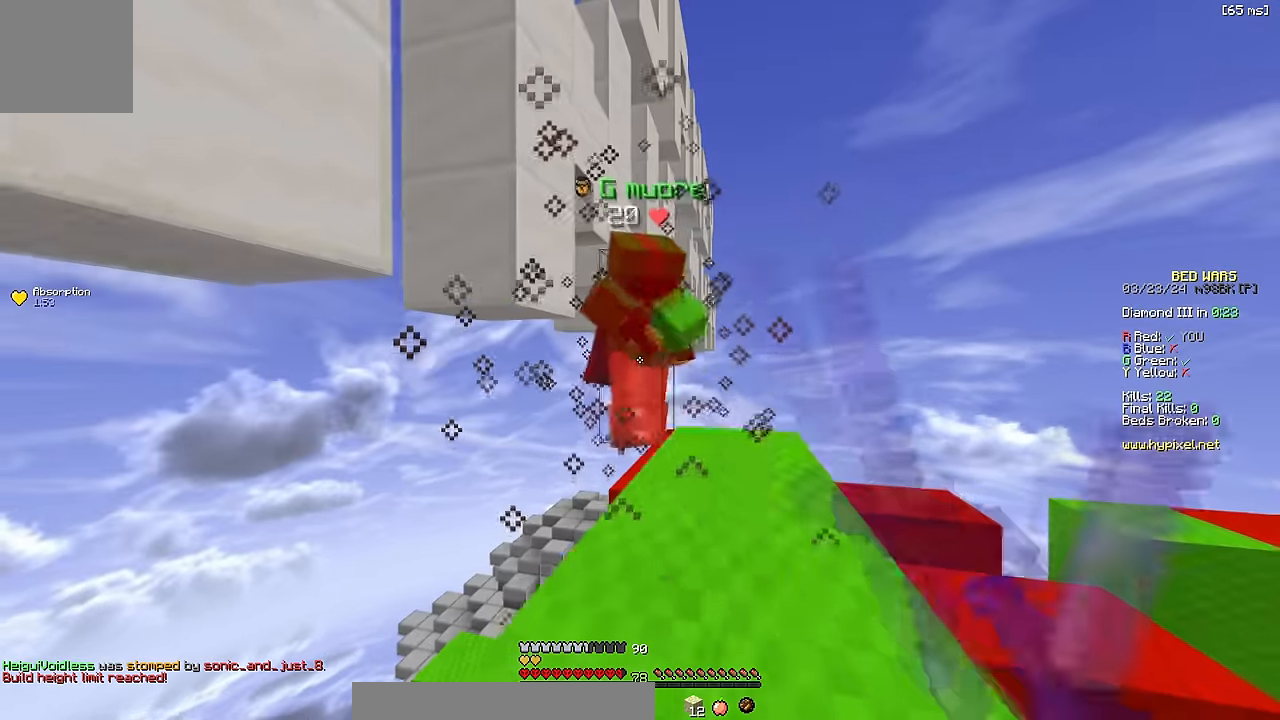
{"keys": ["w"], "events": [[117, "space", "down"], [184, "d", "down"], [267, "space", "up"], [350, "d", "up"]]}
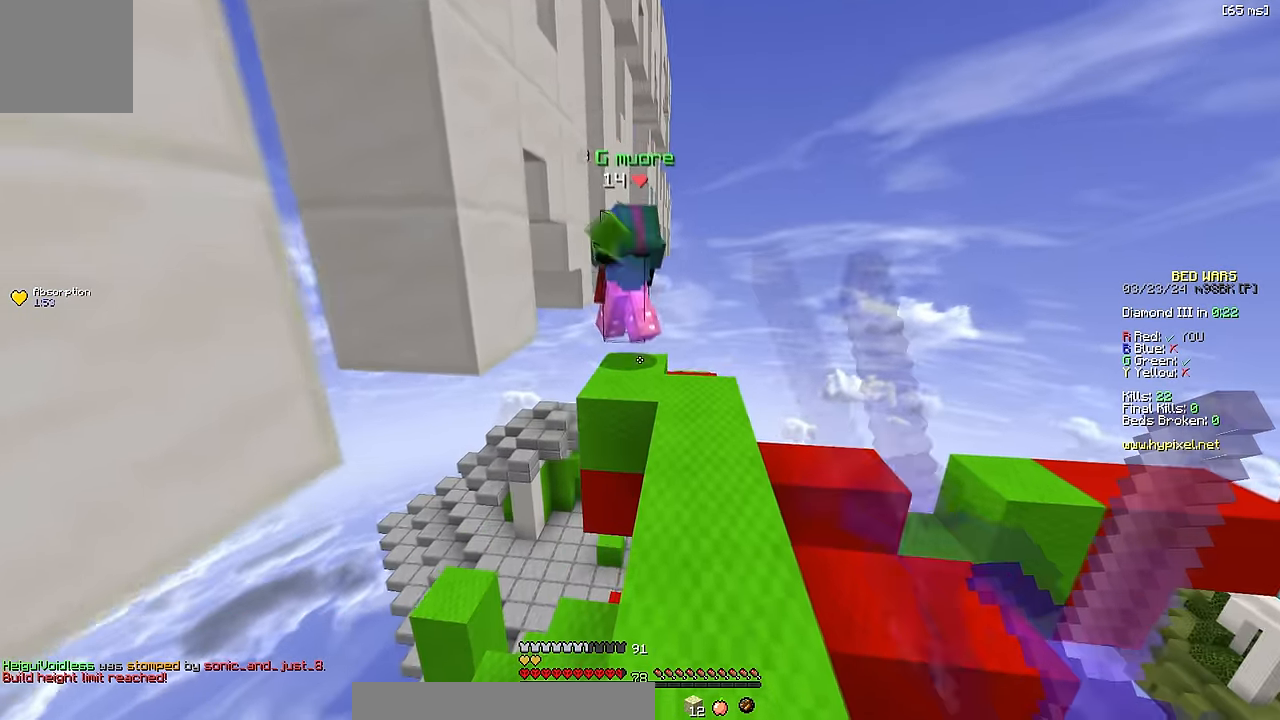
{"keys": ["w"], "events": [[34, "w", "up"], [100, "w", "down"], [350, "d", "down"], [467, "d", "up"]]}
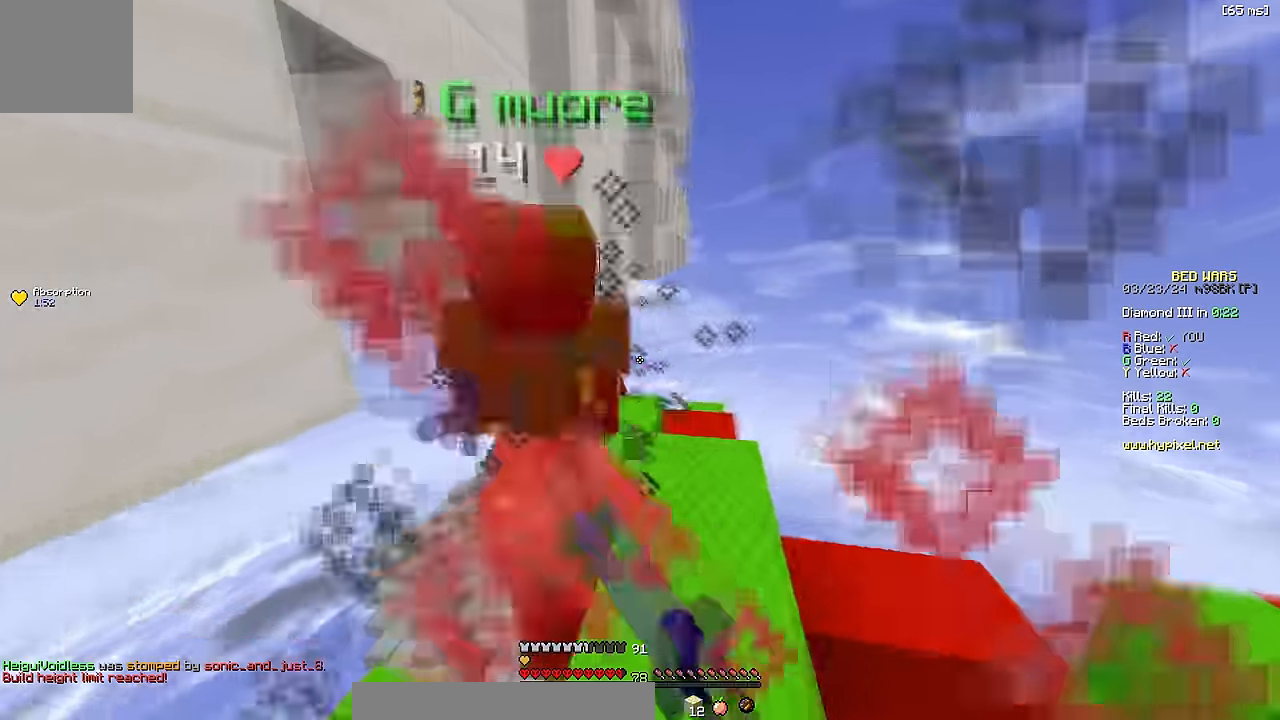
{"keys": ["w"], "events": [[17, "a", "down"], [300, "w", "up"], [350, "w", "down"], [450, "a", "up"]]}